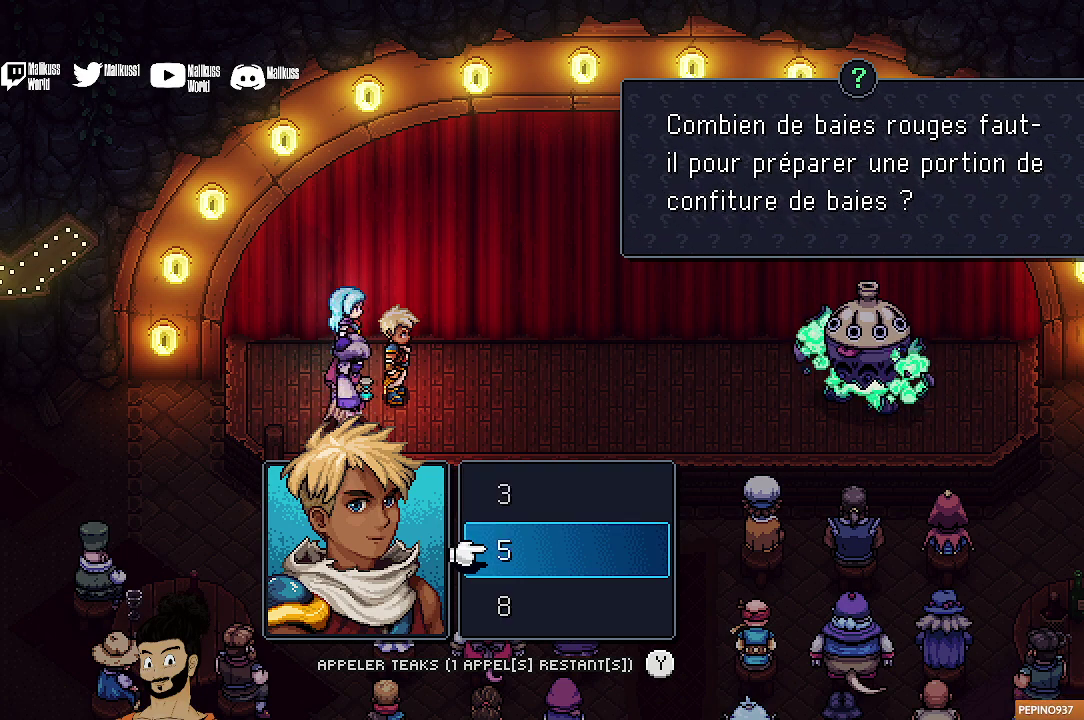
Gameplay with a controller (Xbox layout); each line is a JSON object with the inputs held at the frame after it (dt_ms = milliseconds from this image to that frame). "events" lists button and stick changes between this image and that frame as [ms after this image, input, new state], when the widget could be followed in between. Not read: L1 L3 R1 R3 right_stick.
{"dt_ms": 600, "buttons": ["A"], "left_stick": "center", "events": [[567, "A", "down"]]}
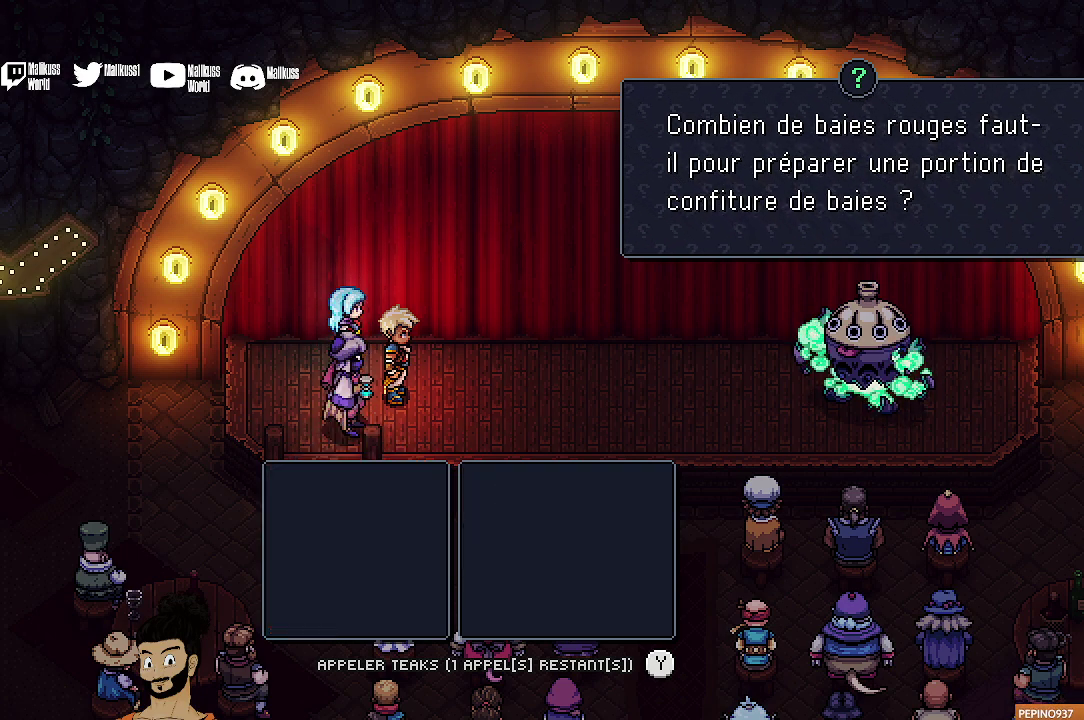
{"dt_ms": 400, "buttons": [], "left_stick": "center", "events": [[100, "A", "up"]]}
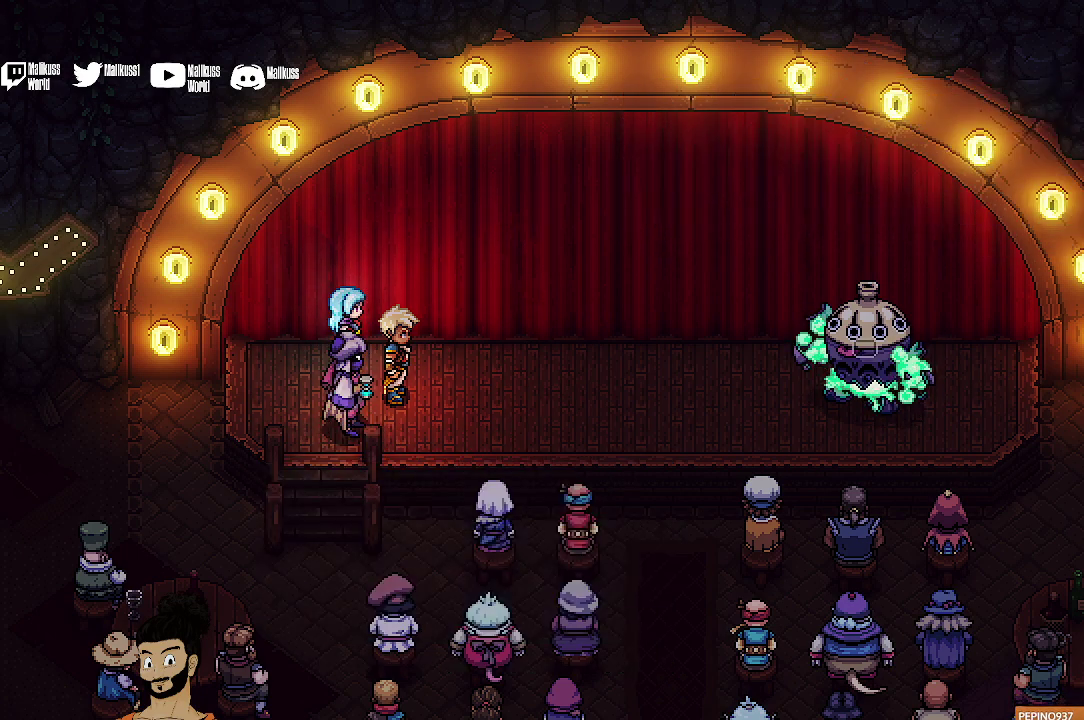
{"dt_ms": 500, "buttons": ["A"], "left_stick": "center", "events": [[500, "A", "down"]]}
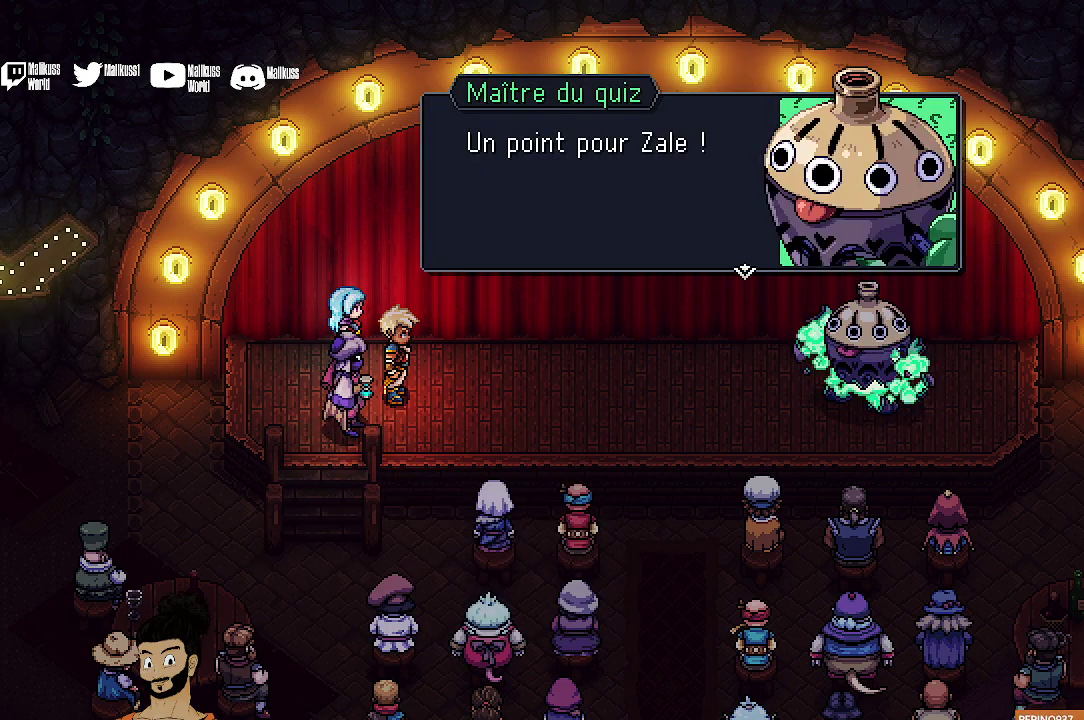
{"dt_ms": 500, "buttons": [], "left_stick": "center", "events": [[100, "A", "up"], [333, "A", "down"], [467, "A", "up"]]}
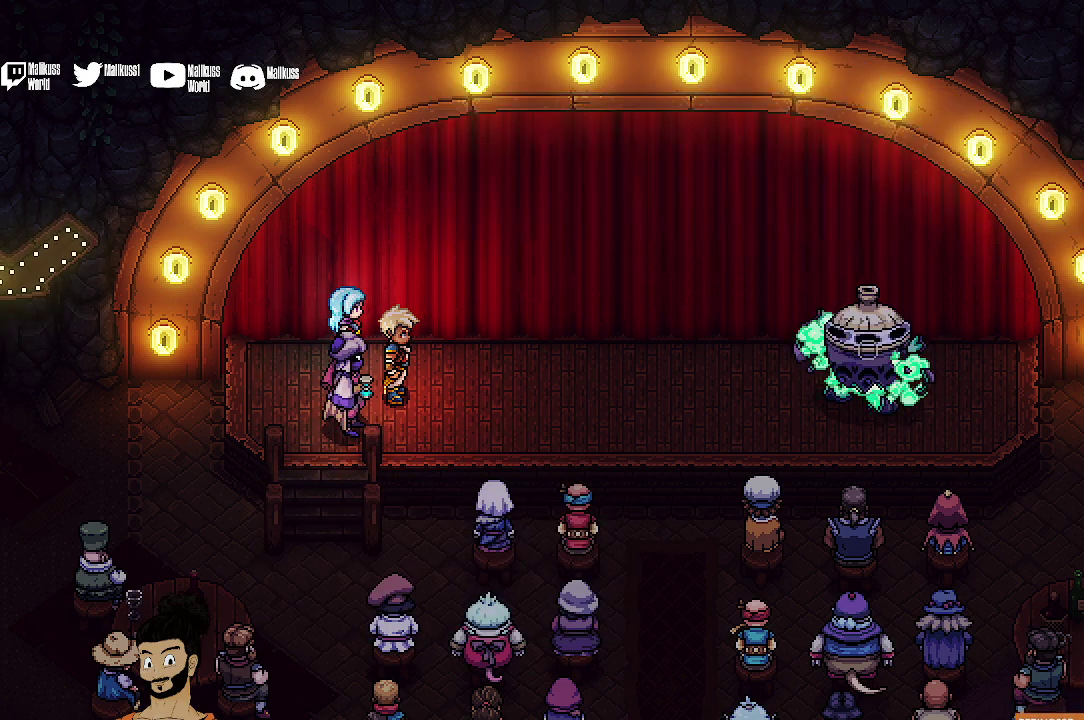
{"dt_ms": 500, "buttons": ["A"], "left_stick": "center", "events": [[500, "A", "down"]]}
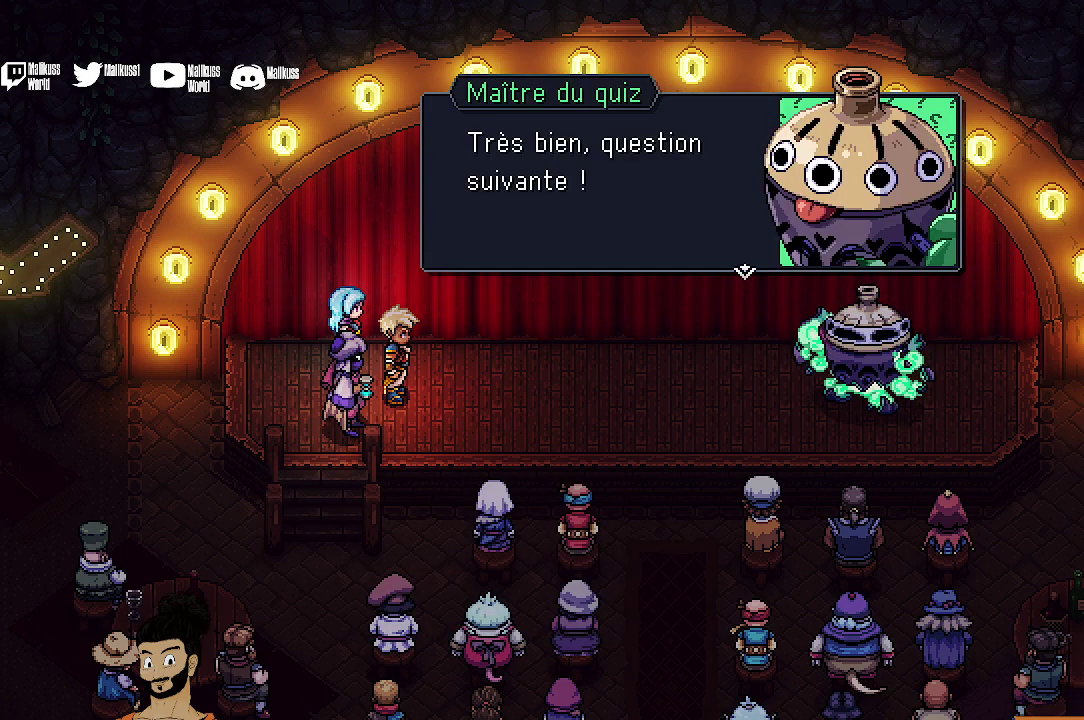
{"dt_ms": 500, "buttons": ["A"], "left_stick": "center", "events": [[167, "A", "up"], [467, "A", "down"]]}
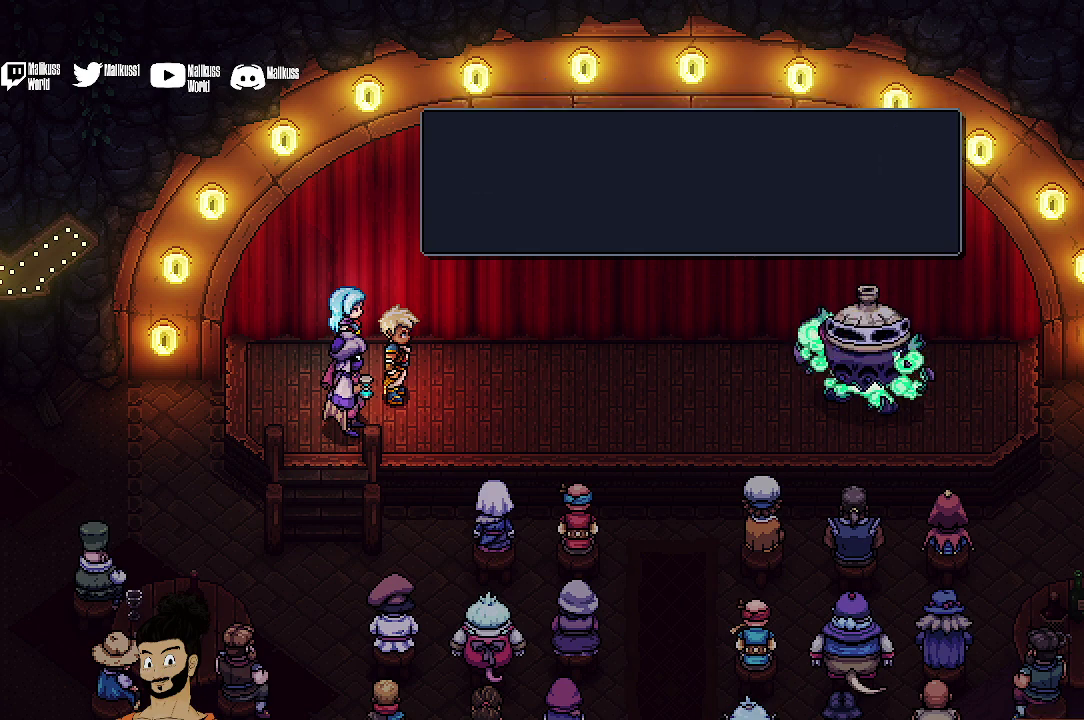
{"dt_ms": 500, "buttons": [], "left_stick": "center", "events": [[100, "A", "up"]]}
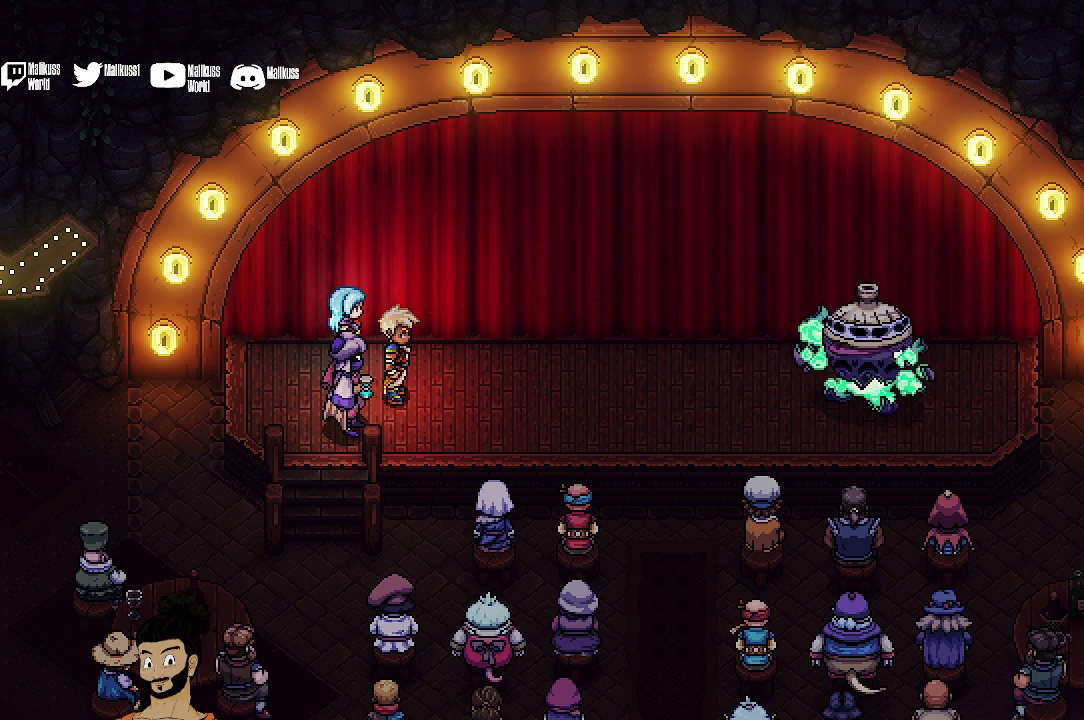
{"dt_ms": 500, "buttons": [], "left_stick": "center", "events": []}
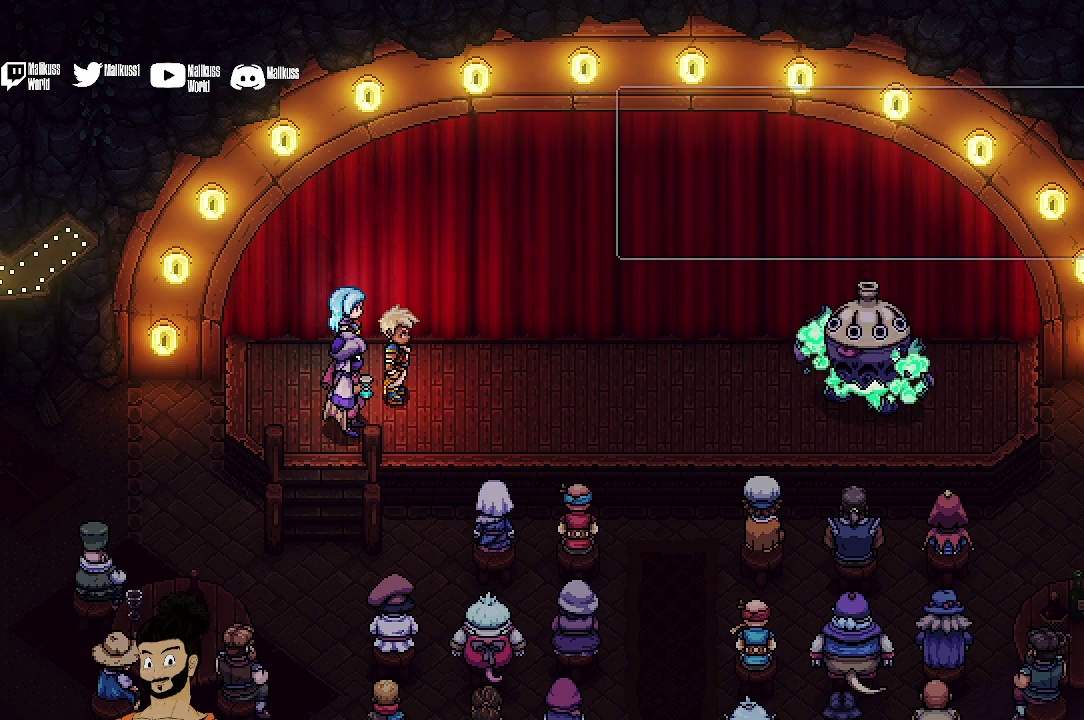
{"dt_ms": 500, "buttons": ["A"], "left_stick": "center", "events": [[467, "A", "down"]]}
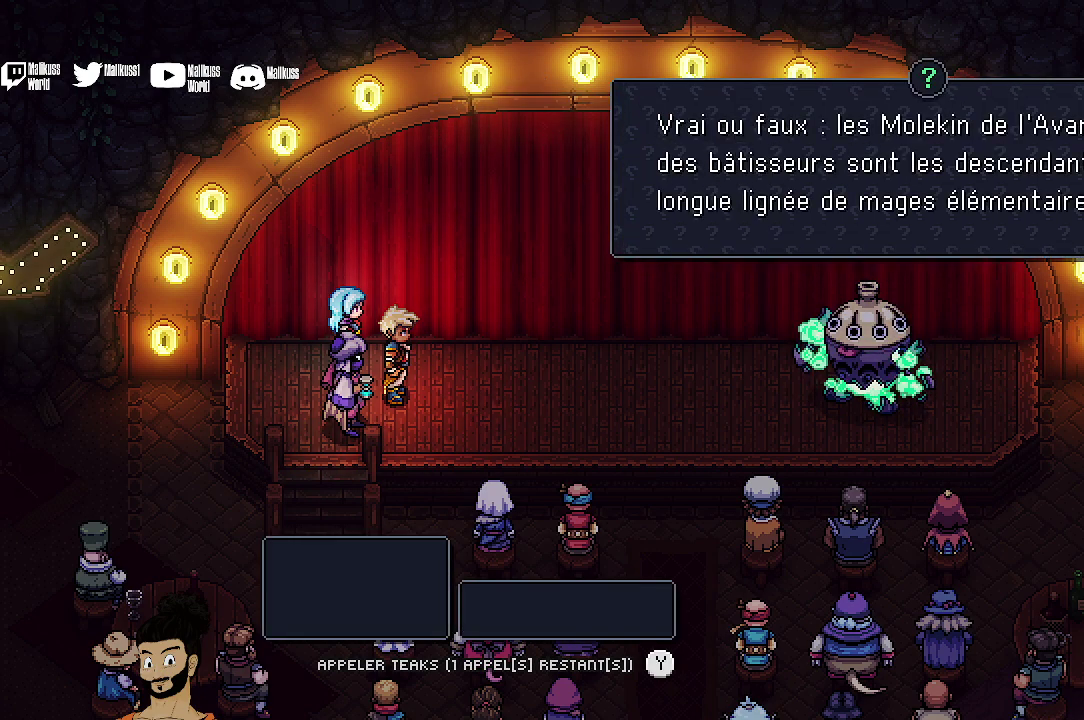
{"dt_ms": 500, "buttons": [], "left_stick": "center", "events": [[133, "A", "up"]]}
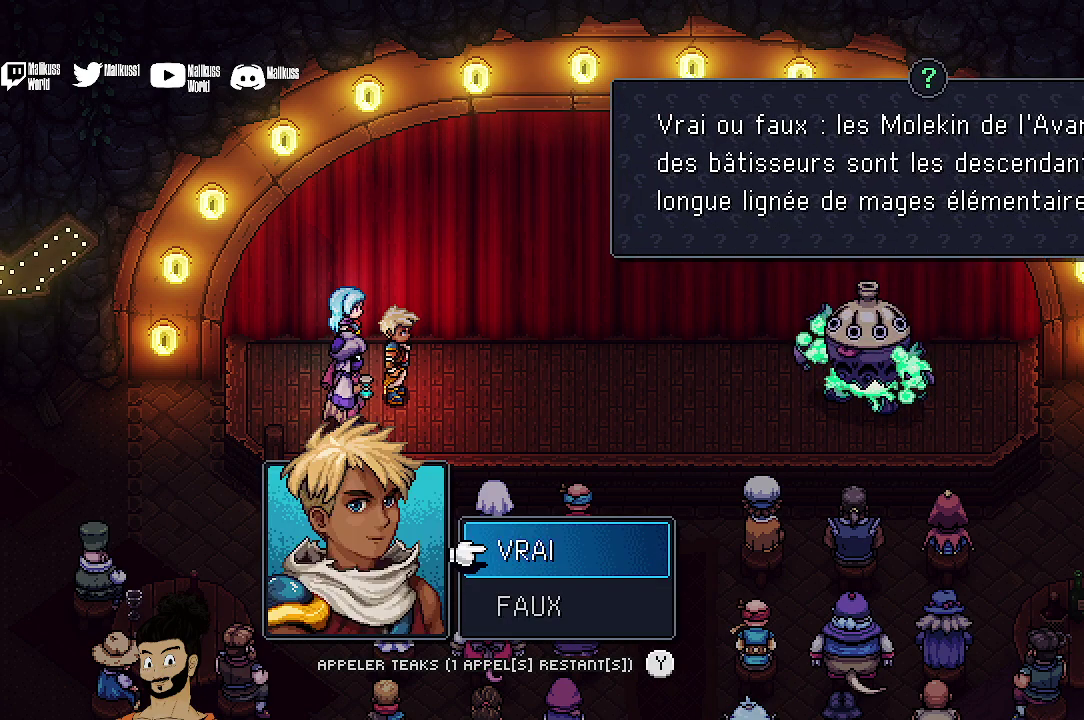
{"dt_ms": 500, "buttons": [], "left_stick": "center", "events": []}
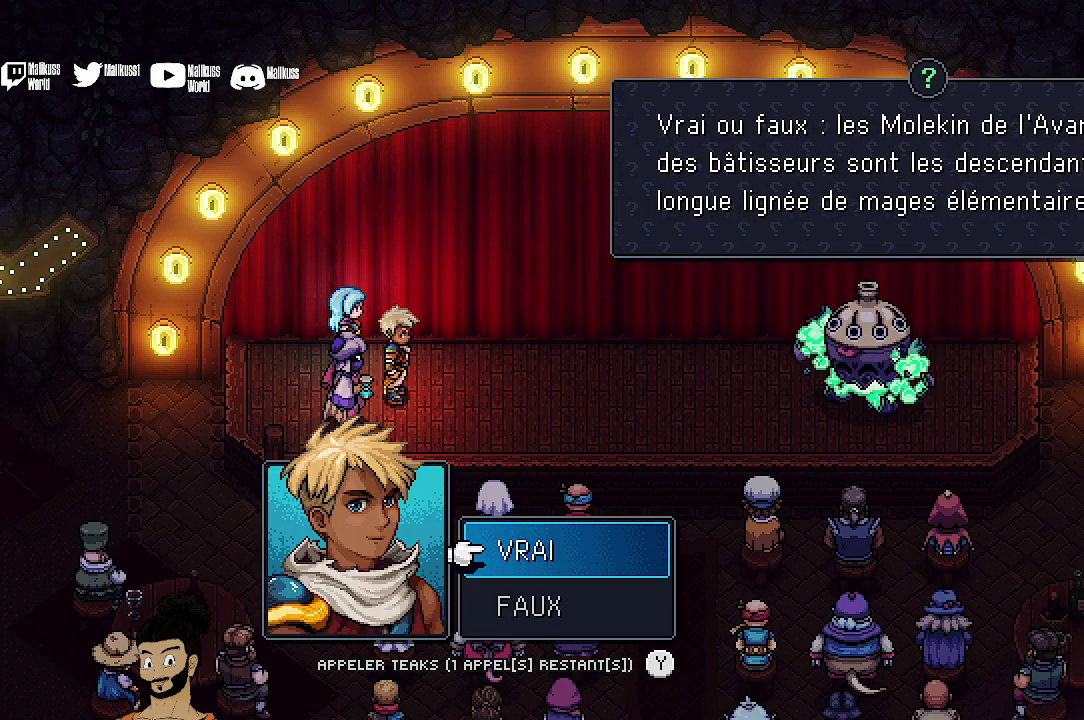
{"dt_ms": 500, "buttons": [], "left_stick": "center", "events": []}
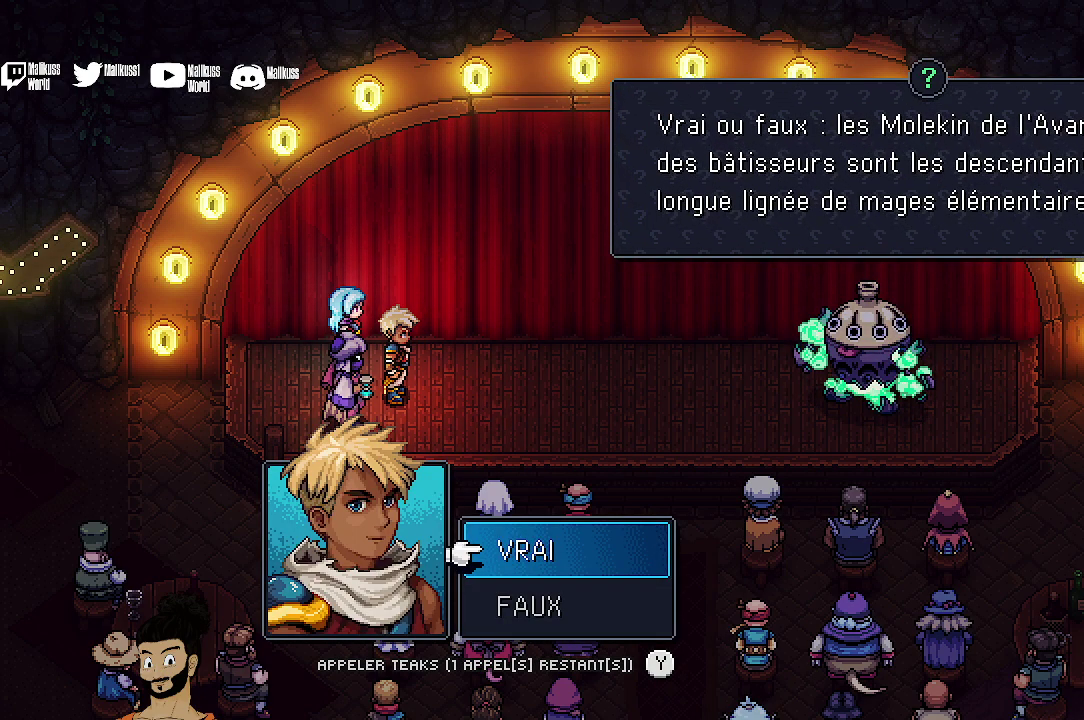
{"dt_ms": 500, "buttons": [], "left_stick": "center", "events": []}
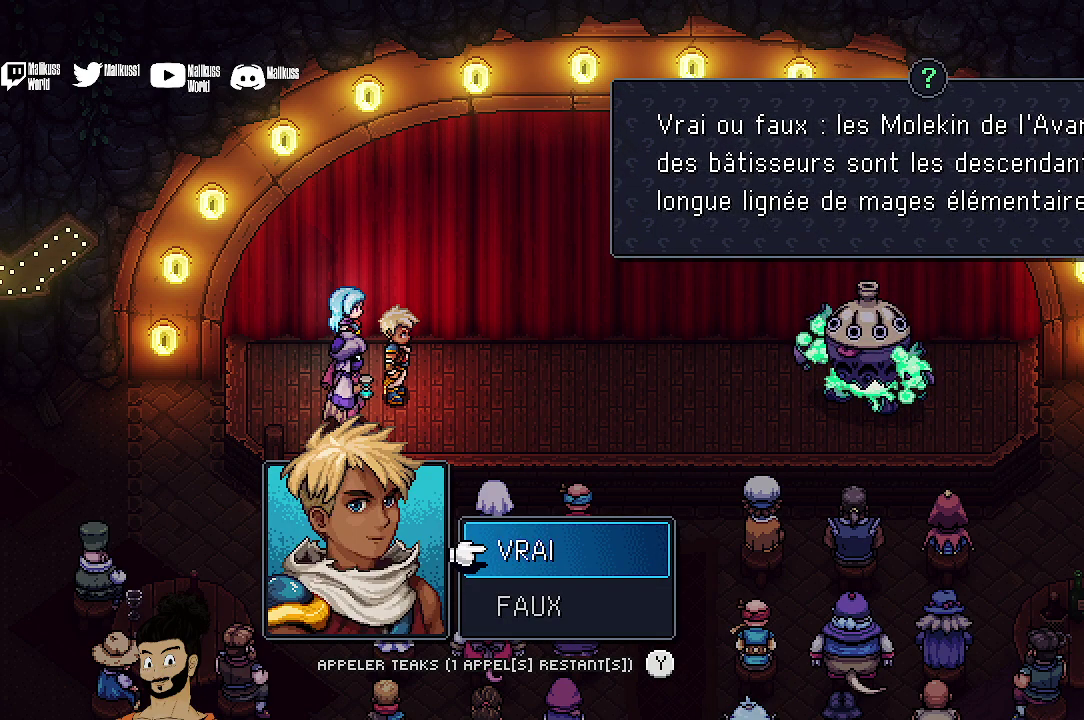
{"dt_ms": 400, "buttons": [], "left_stick": "center", "events": [[200, "A", "down"], [300, "A", "up"]]}
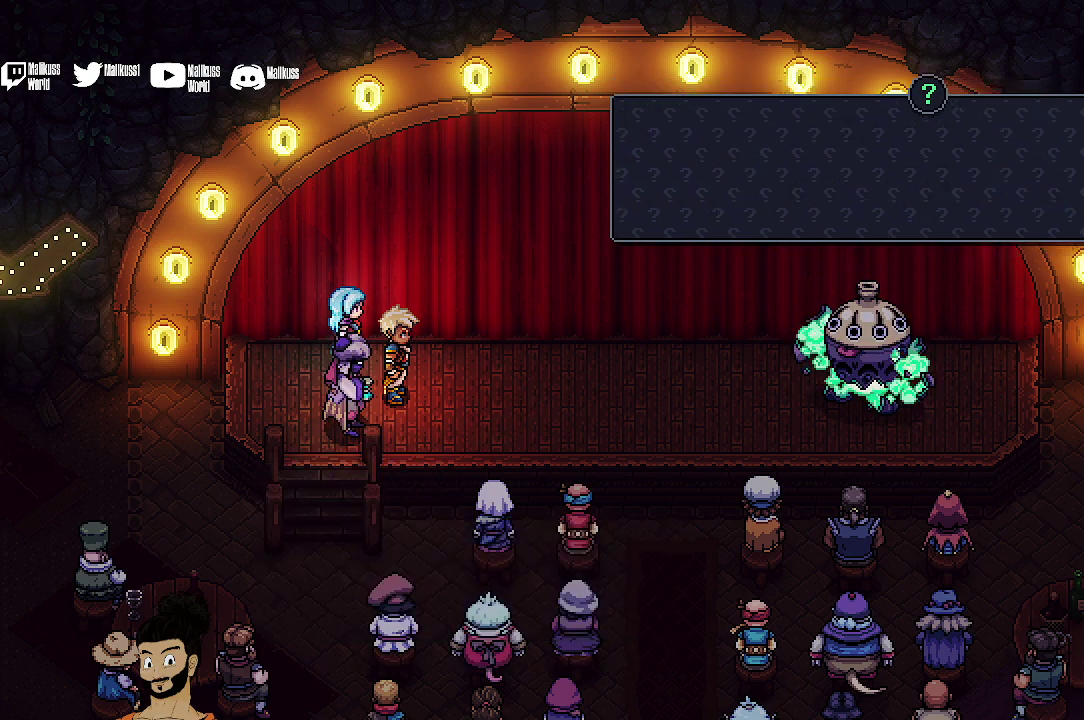
{"dt_ms": 600, "buttons": [], "left_stick": "center", "events": []}
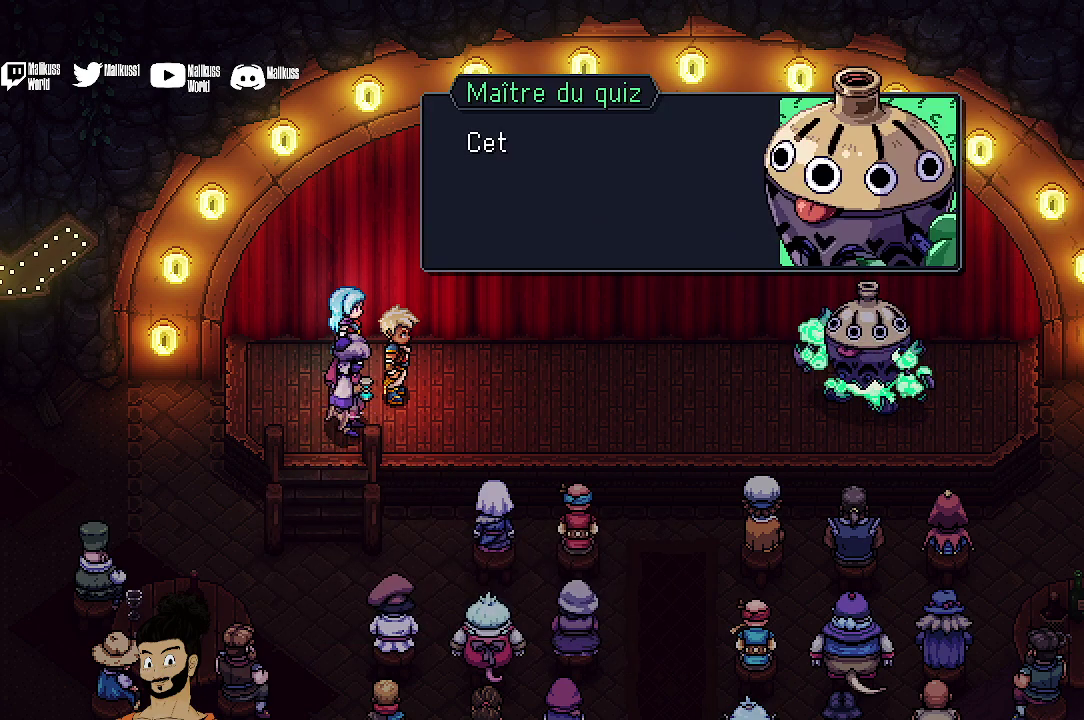
{"dt_ms": 600, "buttons": ["A"], "left_stick": "center", "events": [[100, "A", "down"], [233, "A", "up"], [600, "A", "down"]]}